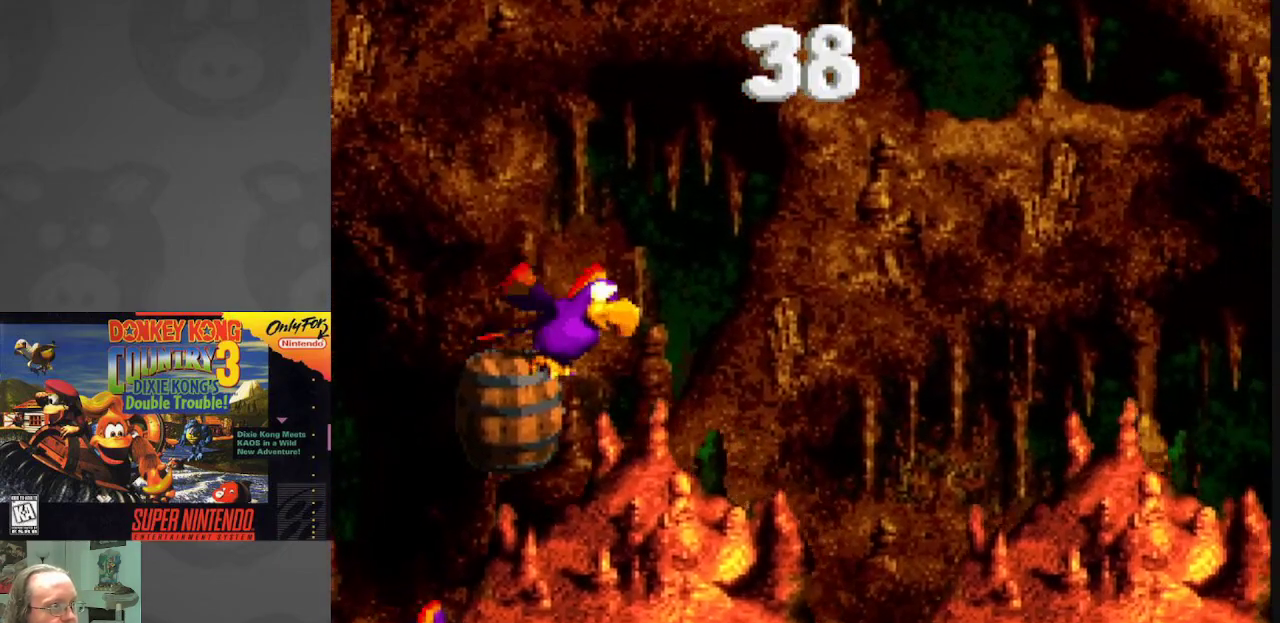
Gameplay with a controller (Nintendo layout); each line is a JSON object with the inputs held at the frame after it. "events" lists button and stick changes between this image and that frame as [ms after this image, input, new state], when the widget could be followed in between. Not read: L3 R3.
{"buttons": ["Y", "DPAD_RIGHT"], "events": []}
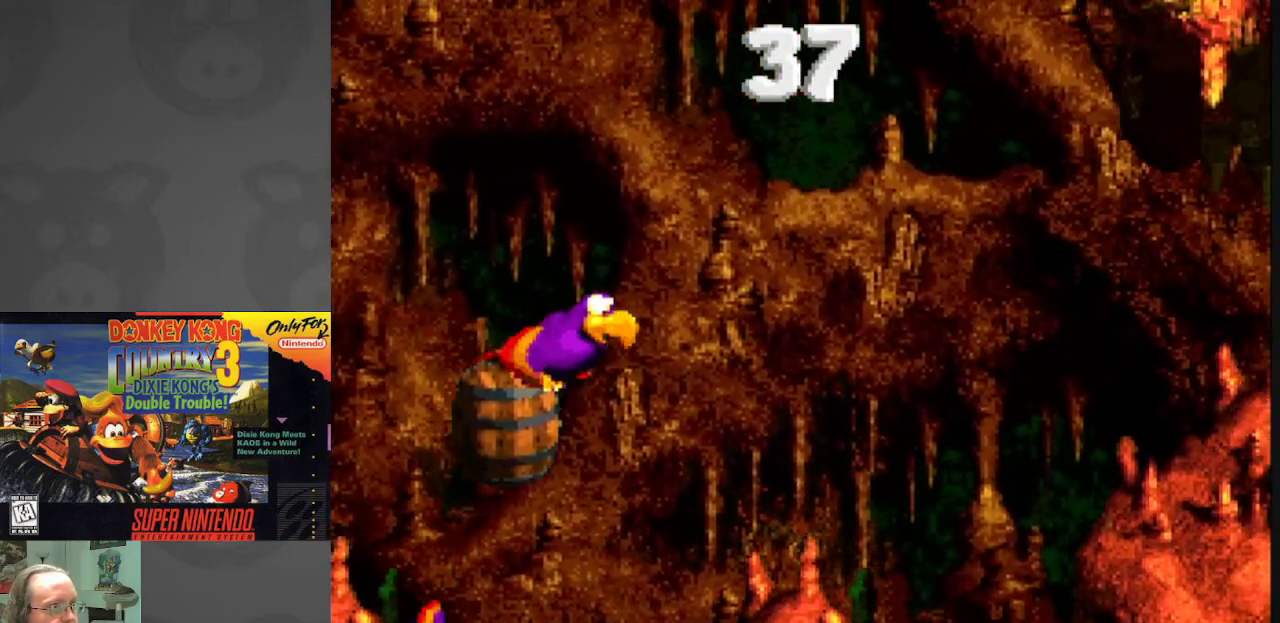
{"buttons": ["B", "Y", "DPAD_RIGHT"], "events": [[450, "B", "down"]]}
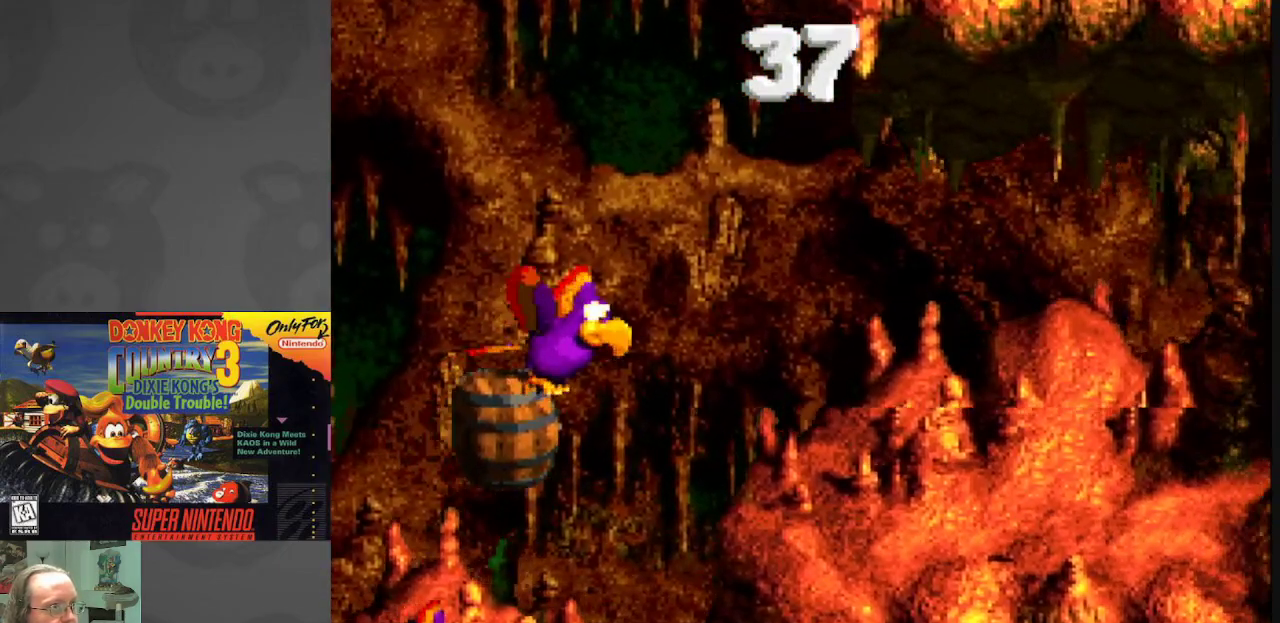
{"buttons": ["Y", "DPAD_DOWN"], "events": [[133, "B", "up"], [267, "B", "down"], [367, "B", "up"], [500, "DPAD_DOWN", "down"], [500, "DPAD_RIGHT", "up"]]}
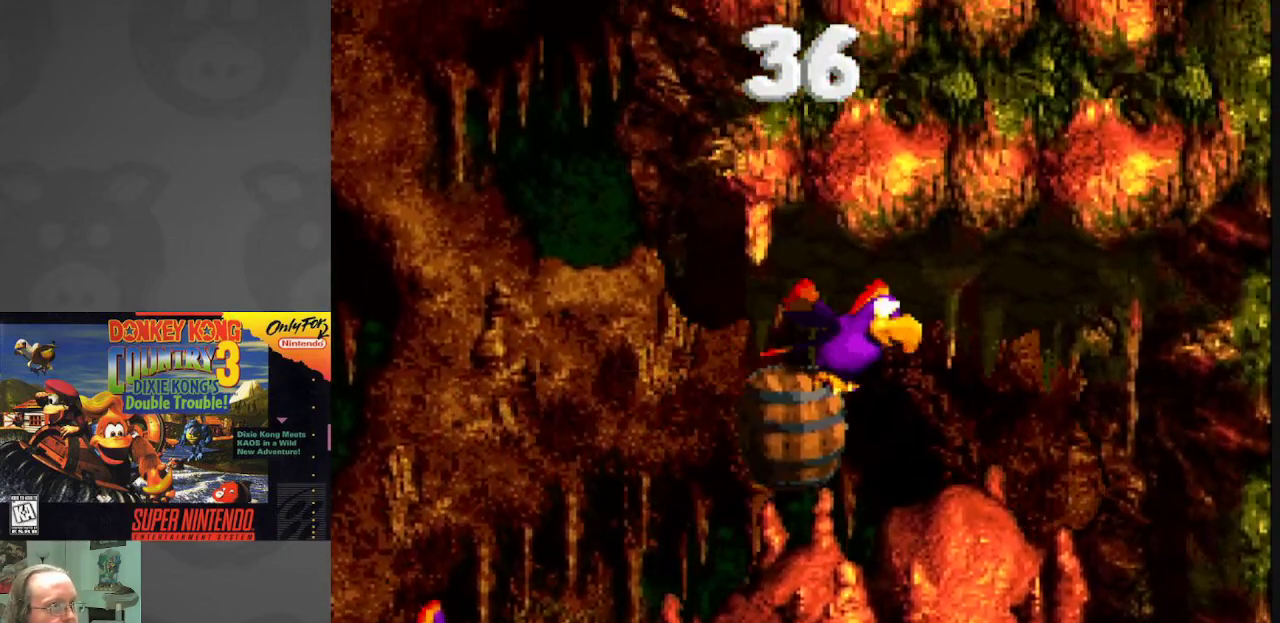
{"buttons": ["Y", "DPAD_LEFT"], "events": [[100, "DPAD_LEFT", "down"], [133, "DPAD_DOWN", "up"]]}
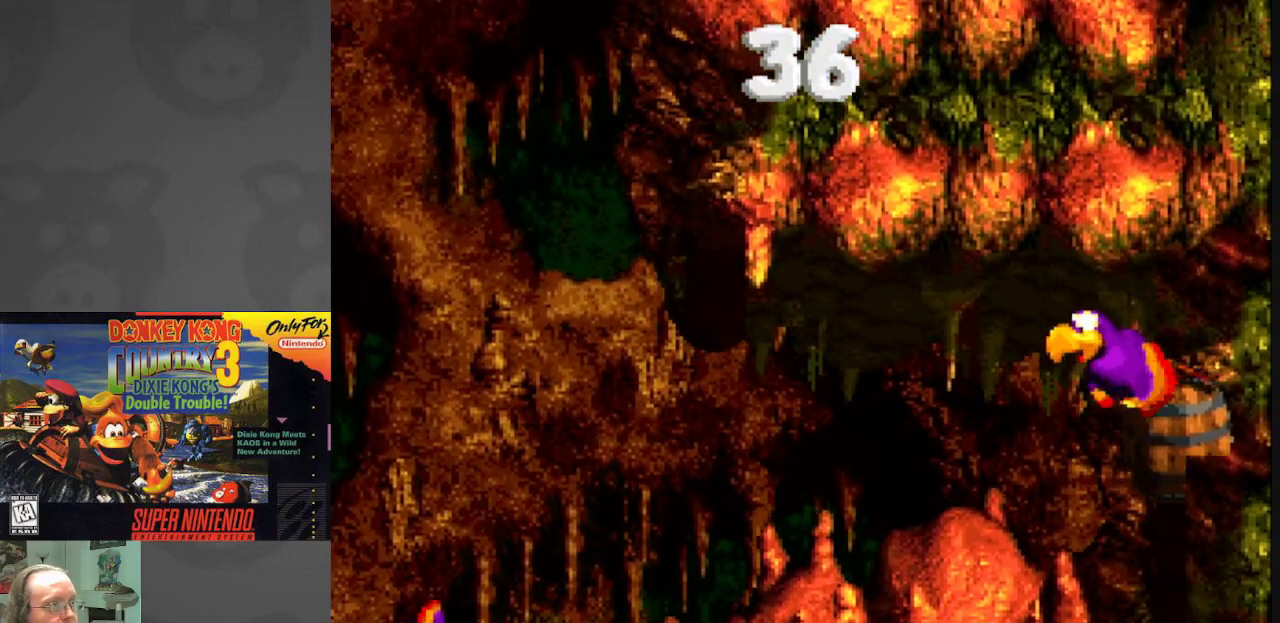
{"buttons": ["Y", "DPAD_LEFT"], "events": [[17, "B", "down"], [133, "B", "up"], [217, "DPAD_DOWN", "down"], [467, "DPAD_DOWN", "up"]]}
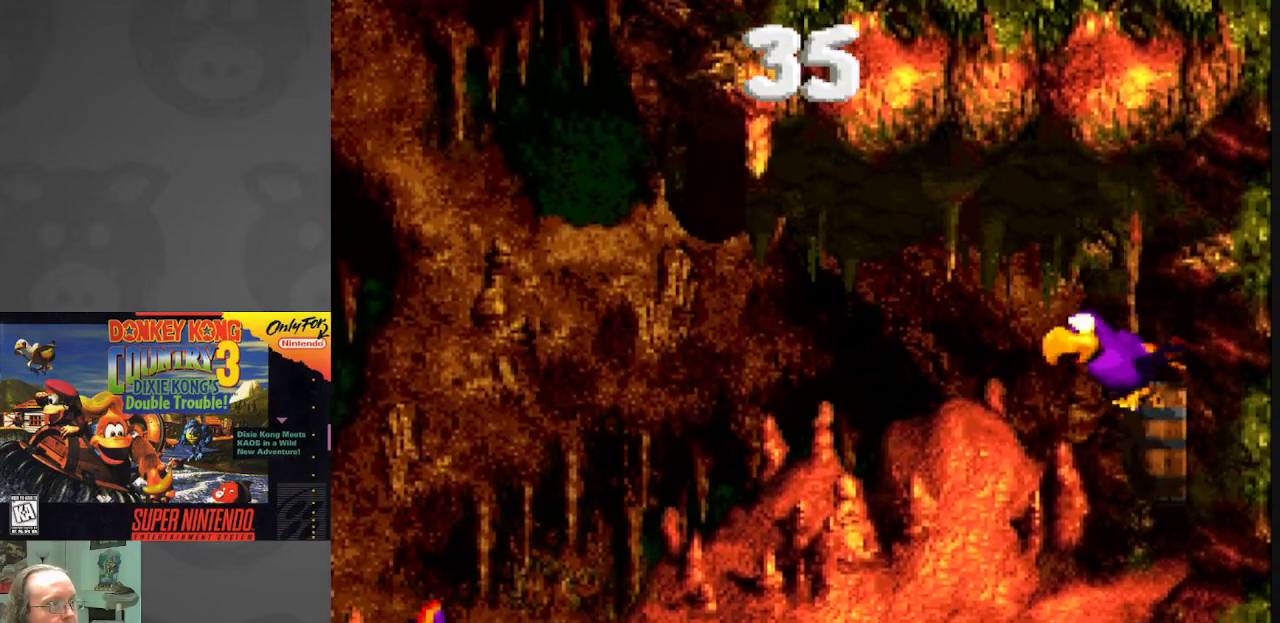
{"buttons": ["B", "Y", "DPAD_LEFT"], "events": [[33, "B", "down"], [200, "B", "up"], [433, "B", "down"]]}
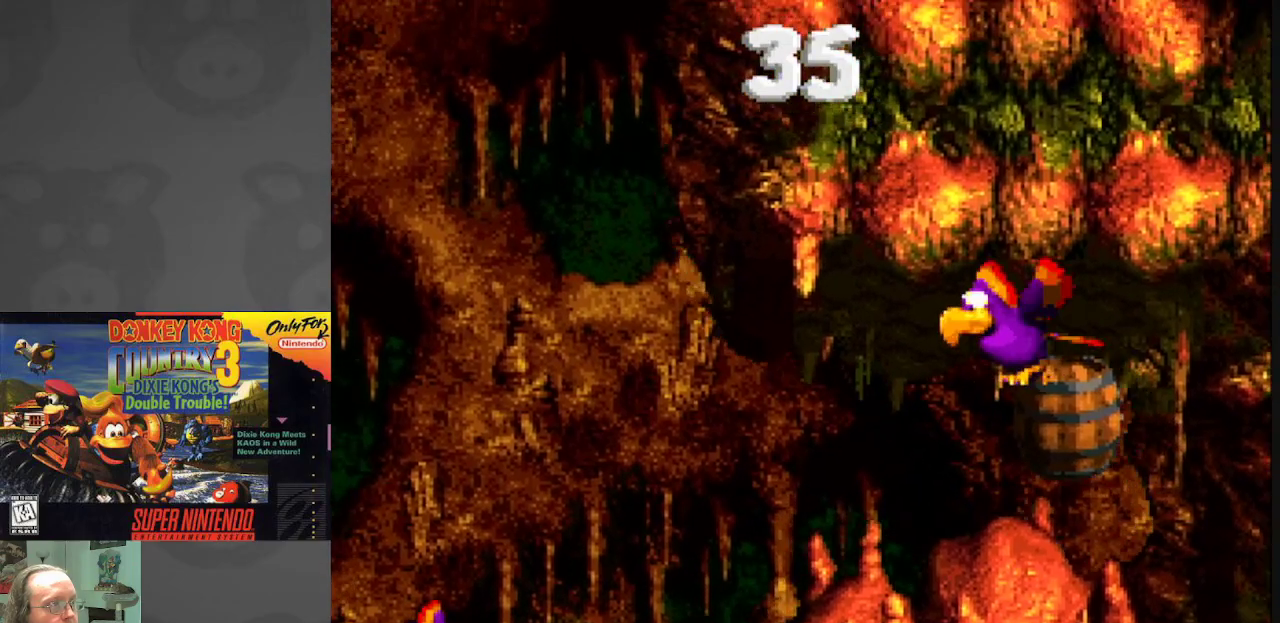
{"buttons": ["B", "Y", "DPAD_UP", "DPAD_LEFT"], "events": [[50, "B", "up"], [167, "B", "down"], [300, "B", "up"], [417, "B", "down"], [433, "DPAD_UP", "down"]]}
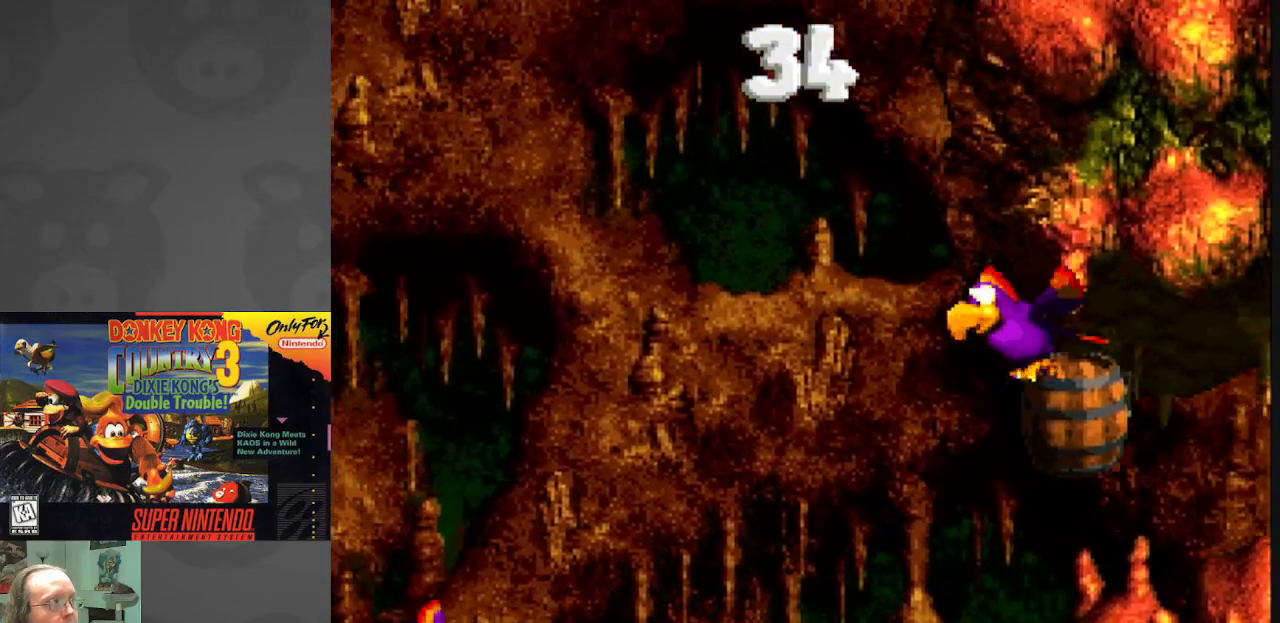
{"buttons": ["Y", "DPAD_UP"], "events": [[17, "B", "up"], [150, "B", "down"], [150, "DPAD_LEFT", "up"], [233, "B", "up"], [367, "B", "down"], [450, "B", "up"]]}
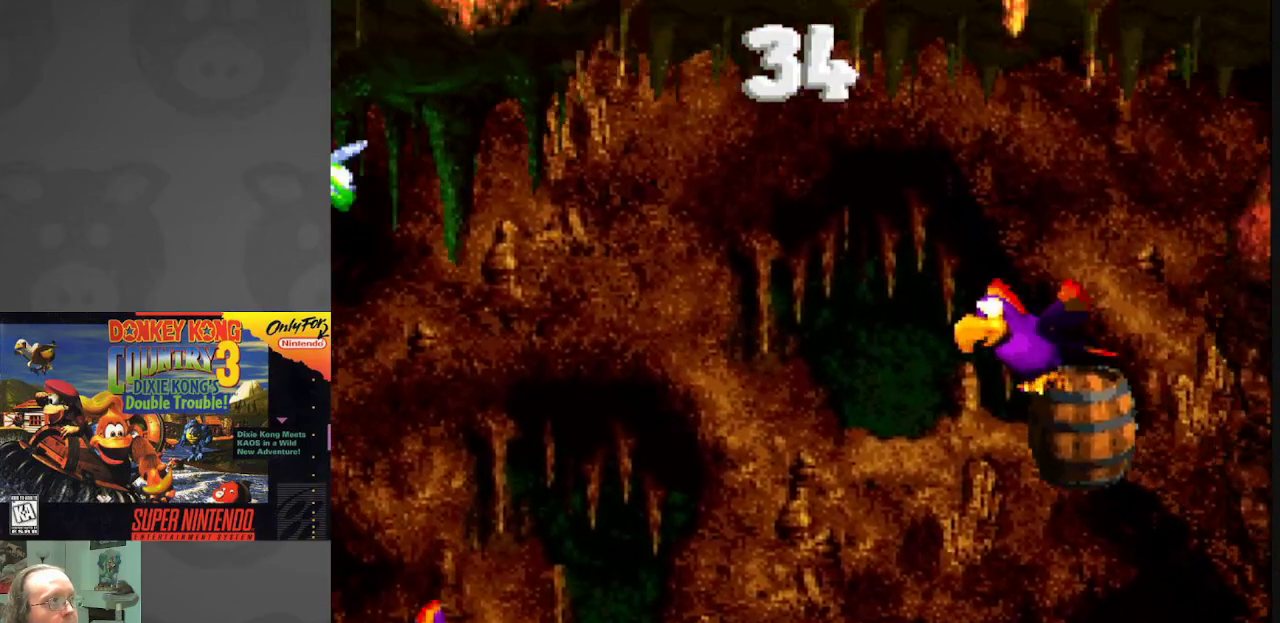
{"buttons": ["Y", "DPAD_LEFT"], "events": [[150, "B", "down"], [200, "DPAD_RIGHT", "down"], [217, "DPAD_UP", "up"], [250, "B", "up"], [367, "DPAD_LEFT", "down"], [367, "DPAD_RIGHT", "up"]]}
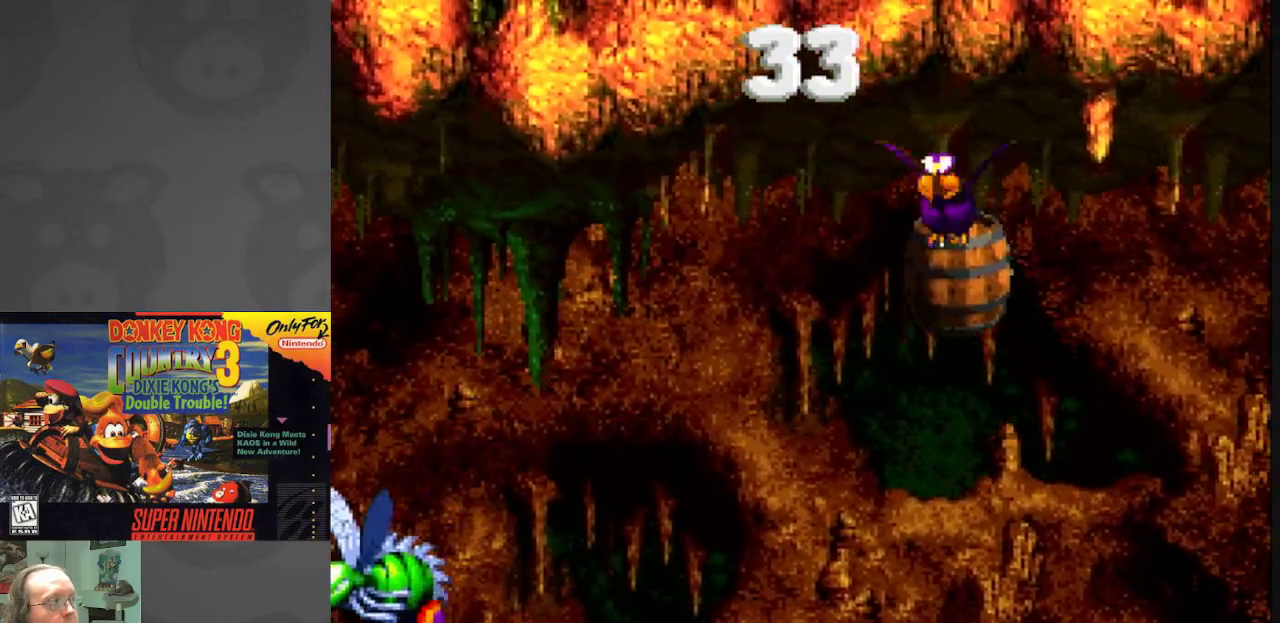
{"buttons": ["Y", "DPAD_LEFT"], "events": []}
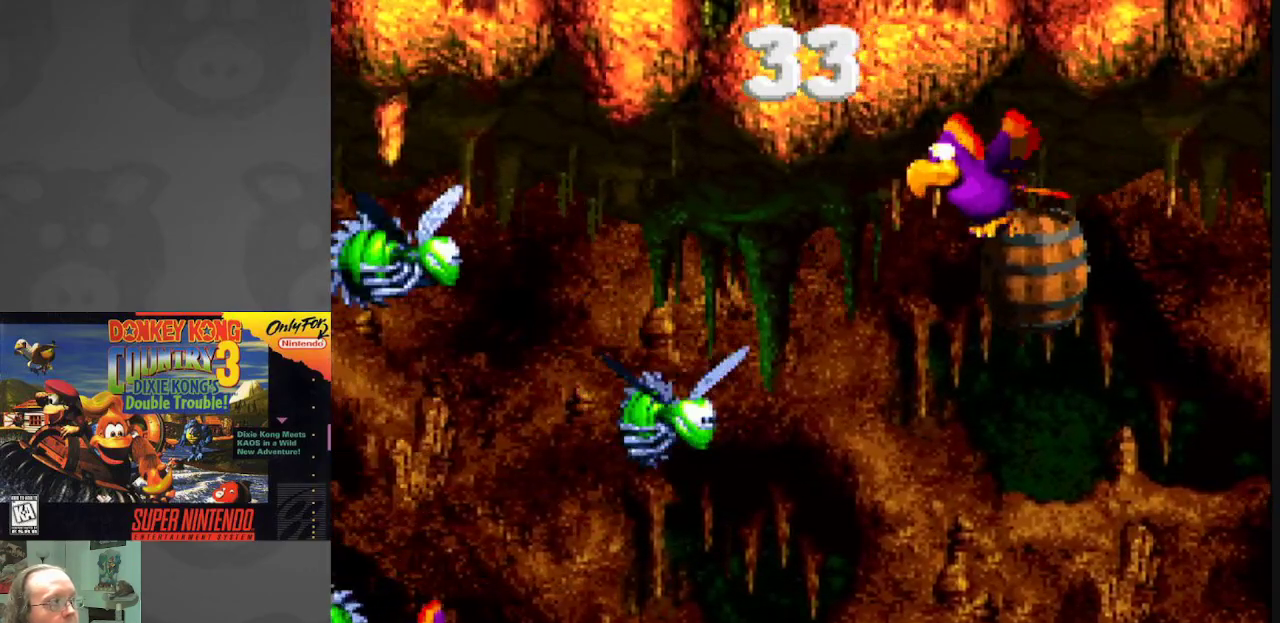
{"buttons": ["Y"], "events": [[100, "DPAD_UP", "down"], [117, "B", "down"], [117, "DPAD_LEFT", "up"], [133, "DPAD_RIGHT", "down"], [133, "DPAD_UP", "up"], [267, "B", "up"], [383, "DPAD_RIGHT", "up"]]}
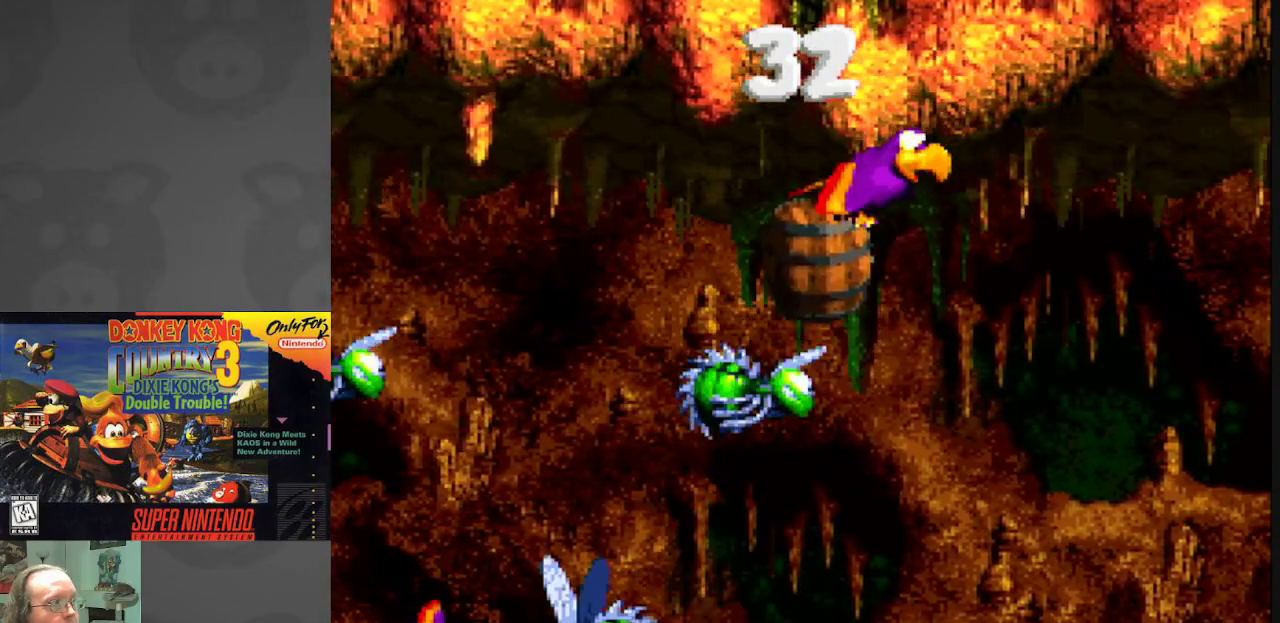
{"buttons": ["B", "Y"], "events": [[167, "B", "down"], [300, "B", "up"], [300, "DPAD_RIGHT", "down"], [433, "DPAD_RIGHT", "up"], [450, "B", "down"]]}
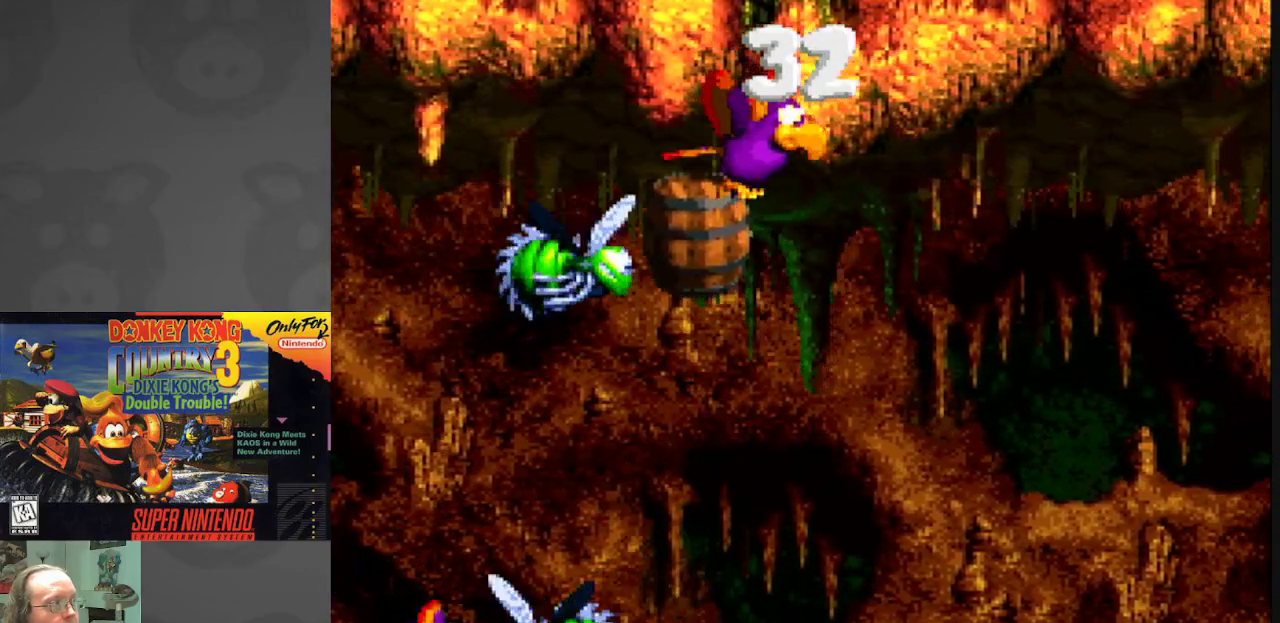
{"buttons": ["Y", "DPAD_DOWN"], "events": [[83, "B", "up"], [300, "DPAD_DOWN", "down"]]}
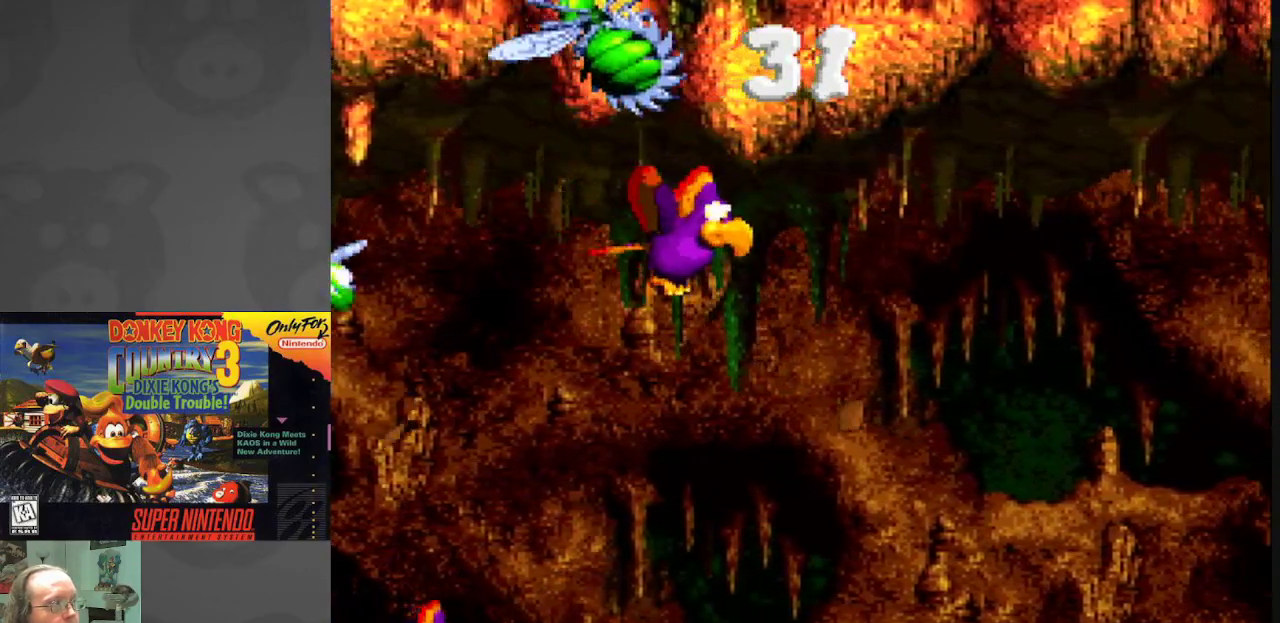
{"buttons": ["Y", "DPAD_DOWN"], "events": []}
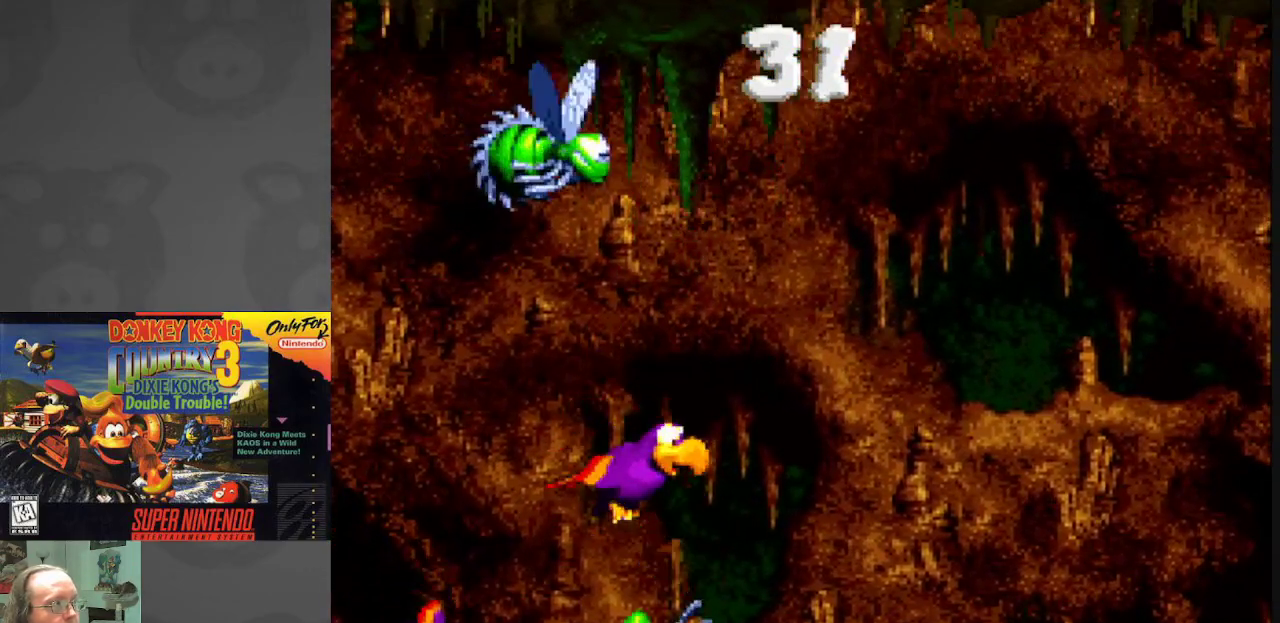
{"buttons": ["Y", "DPAD_DOWN", "DPAD_LEFT"], "events": [[33, "DPAD_LEFT", "down"], [250, "DPAD_DOWN", "up"], [450, "DPAD_DOWN", "down"]]}
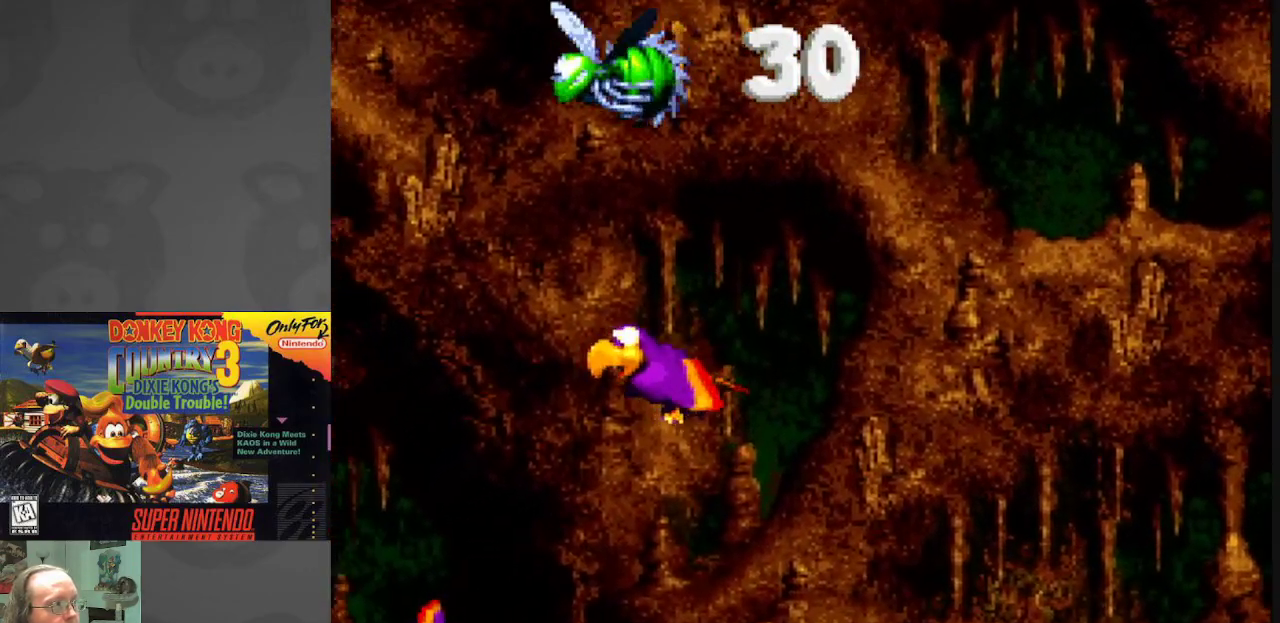
{"buttons": ["Y", "DPAD_LEFT"], "events": [[417, "DPAD_DOWN", "up"]]}
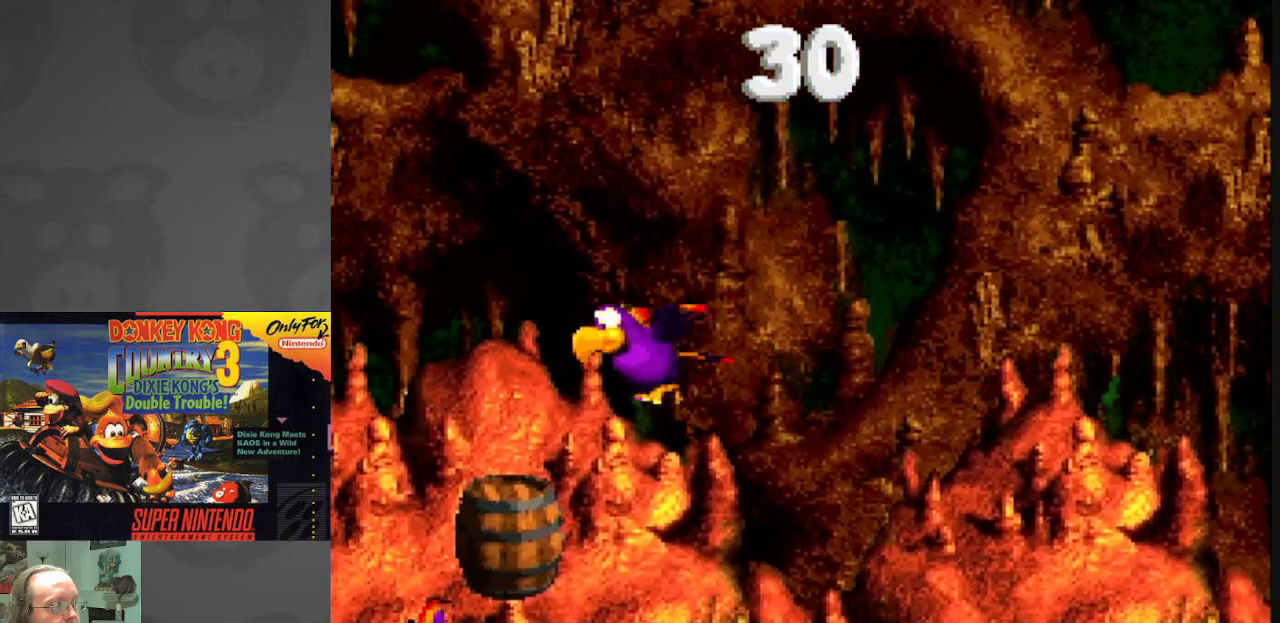
{"buttons": ["Y", "DPAD_DOWN", "DPAD_RIGHT"], "events": [[50, "DPAD_DOWN", "down"], [100, "DPAD_LEFT", "up"], [133, "DPAD_DOWN", "up"], [167, "DPAD_RIGHT", "down"], [300, "DPAD_DOWN", "down"]]}
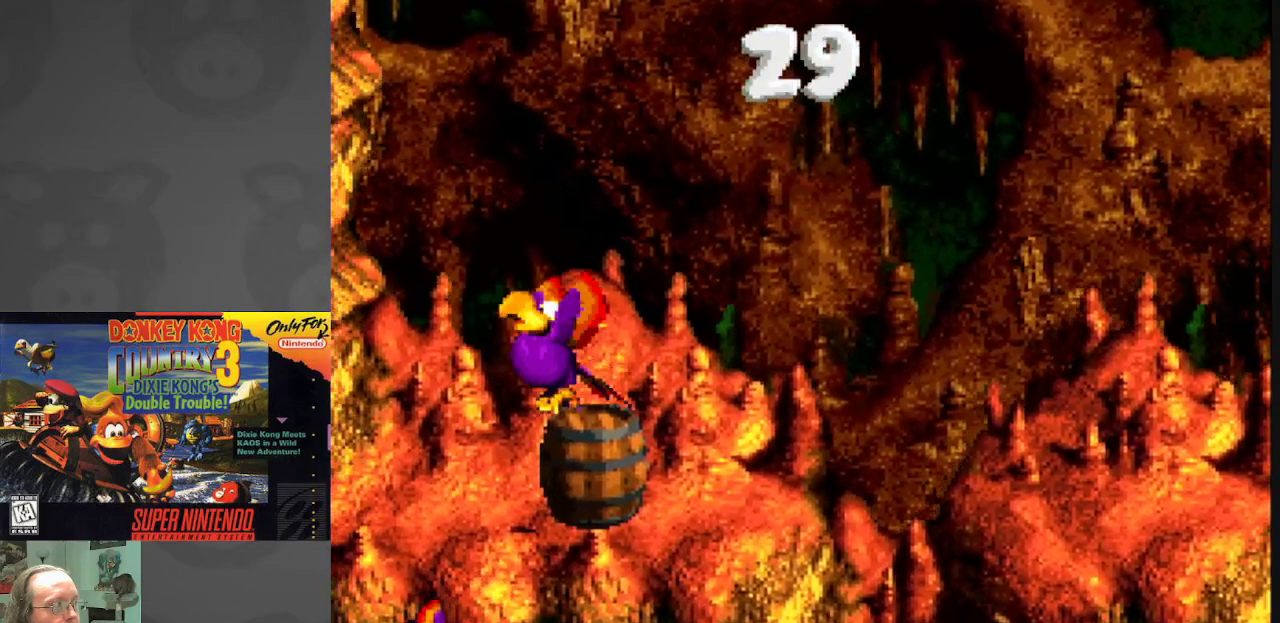
{"buttons": ["Y", "DPAD_RIGHT"], "events": [[17, "DPAD_DOWN", "up"], [333, "B", "down"], [467, "B", "up"]]}
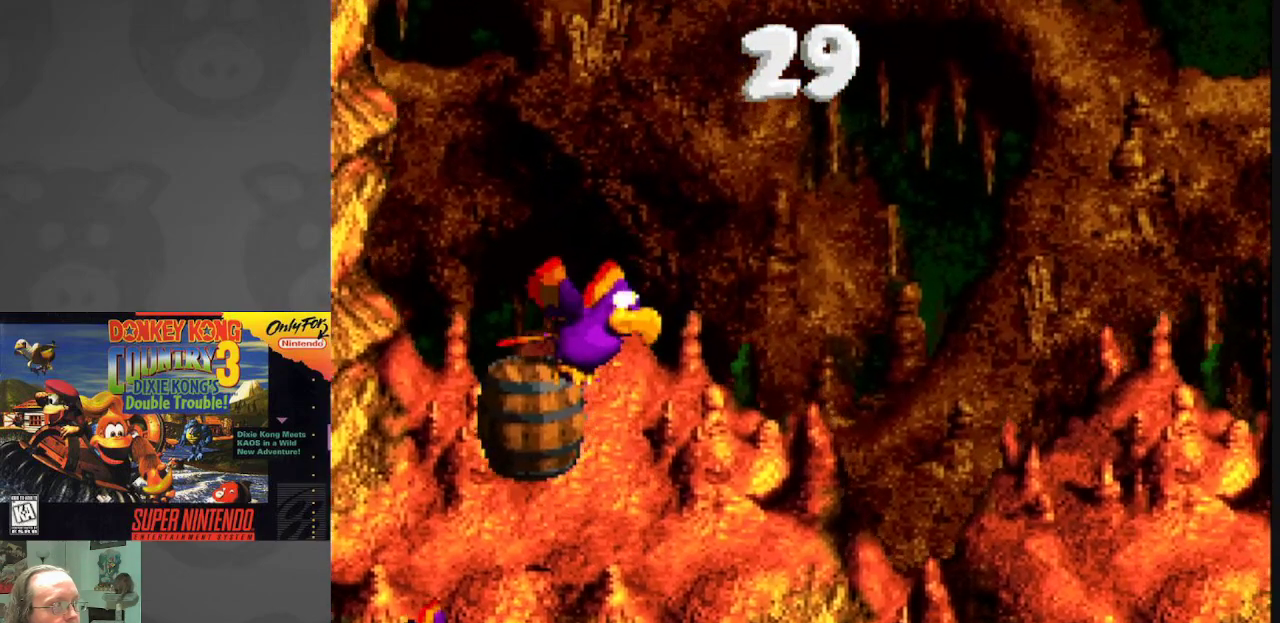
{"buttons": ["B", "Y"], "events": [[83, "B", "down"], [217, "B", "up"], [317, "B", "down"], [450, "B", "up"], [450, "DPAD_RIGHT", "up"], [500, "B", "down"]]}
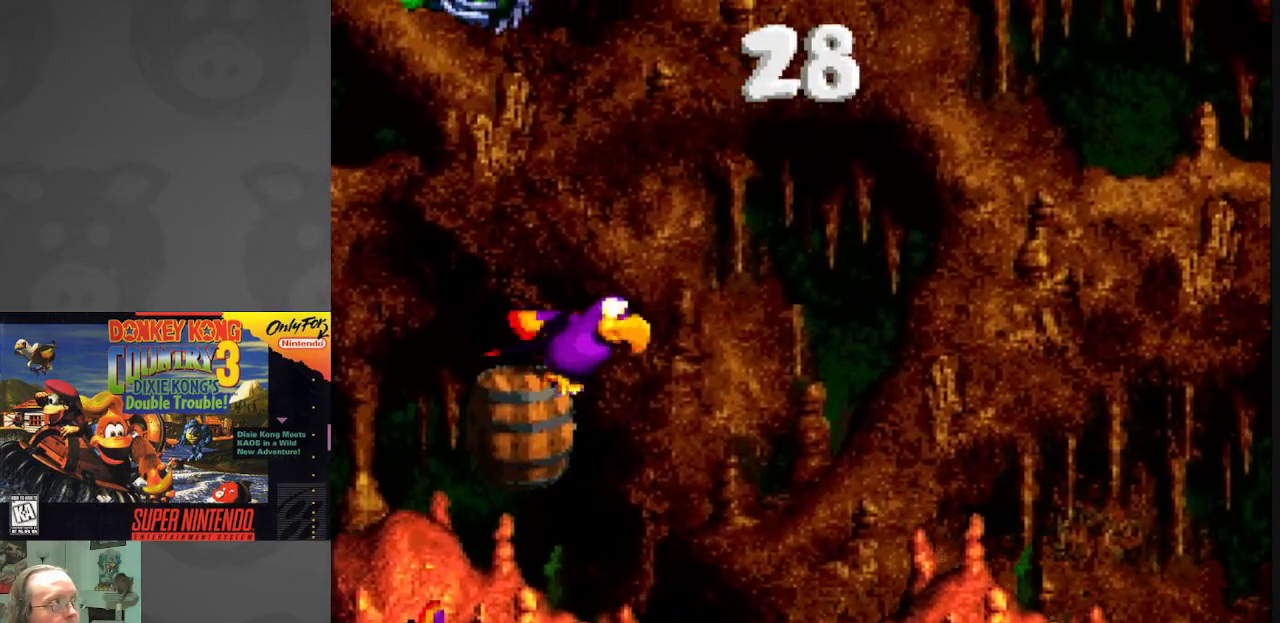
{"buttons": ["B", "Y", "DPAD_UP"], "events": [[150, "B", "up"], [167, "DPAD_UP", "down"], [233, "B", "down"], [350, "B", "up"], [417, "B", "down"]]}
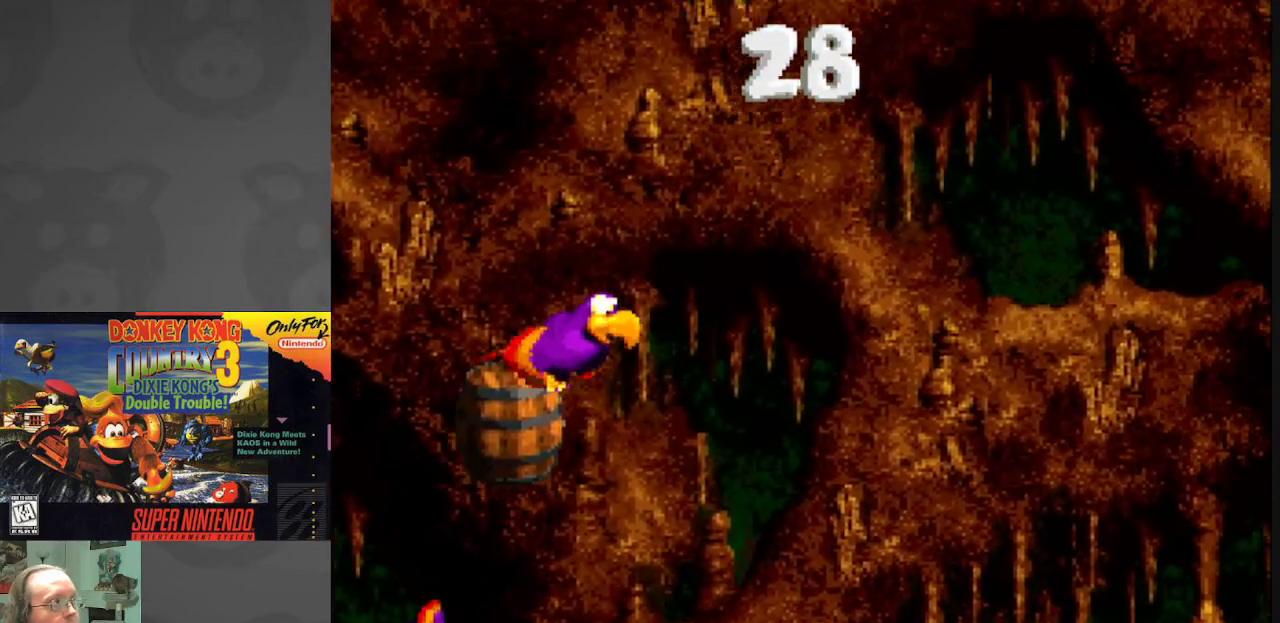
{"buttons": ["Y", "DPAD_UP", "DPAD_RIGHT"], "events": [[50, "B", "up"], [150, "B", "down"], [283, "B", "up"], [417, "DPAD_RIGHT", "down"]]}
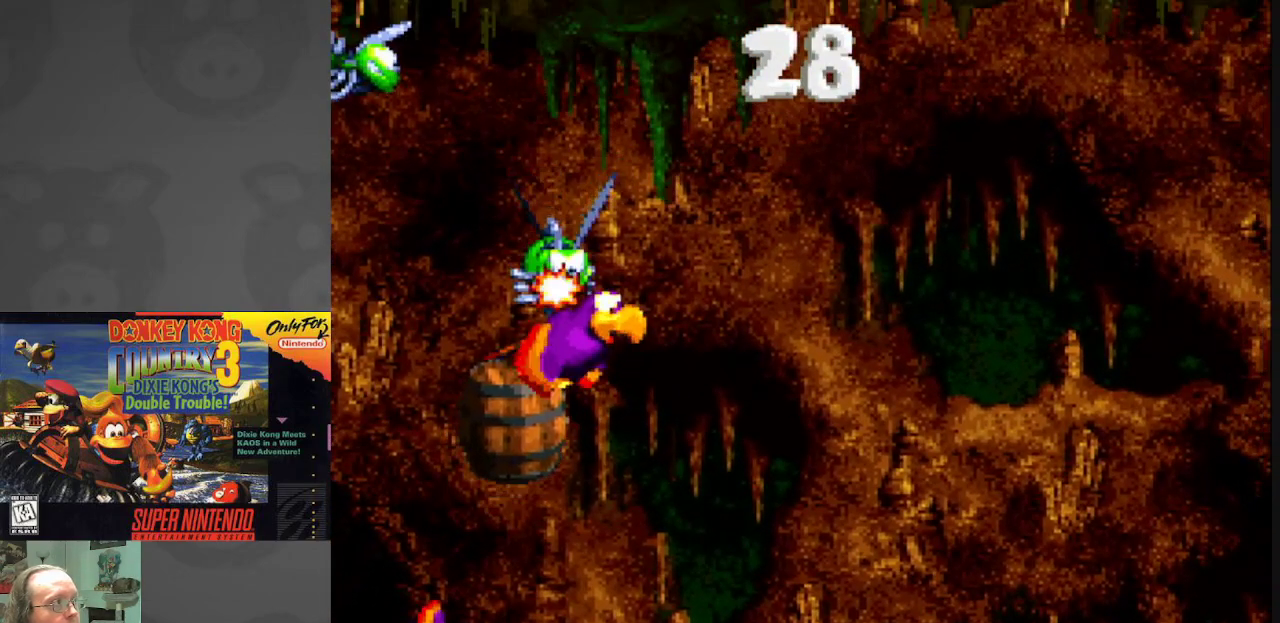
{"buttons": ["Y"], "events": [[67, "DPAD_RIGHT", "up"], [83, "DPAD_UP", "up"]]}
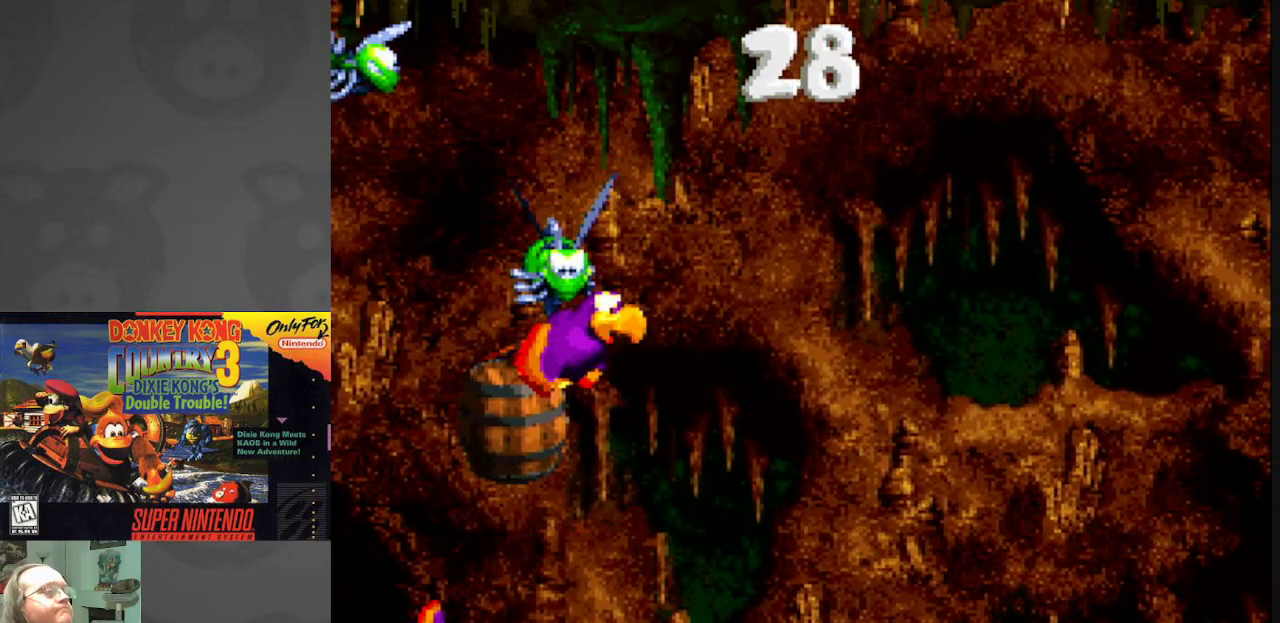
{"buttons": ["Y"], "events": []}
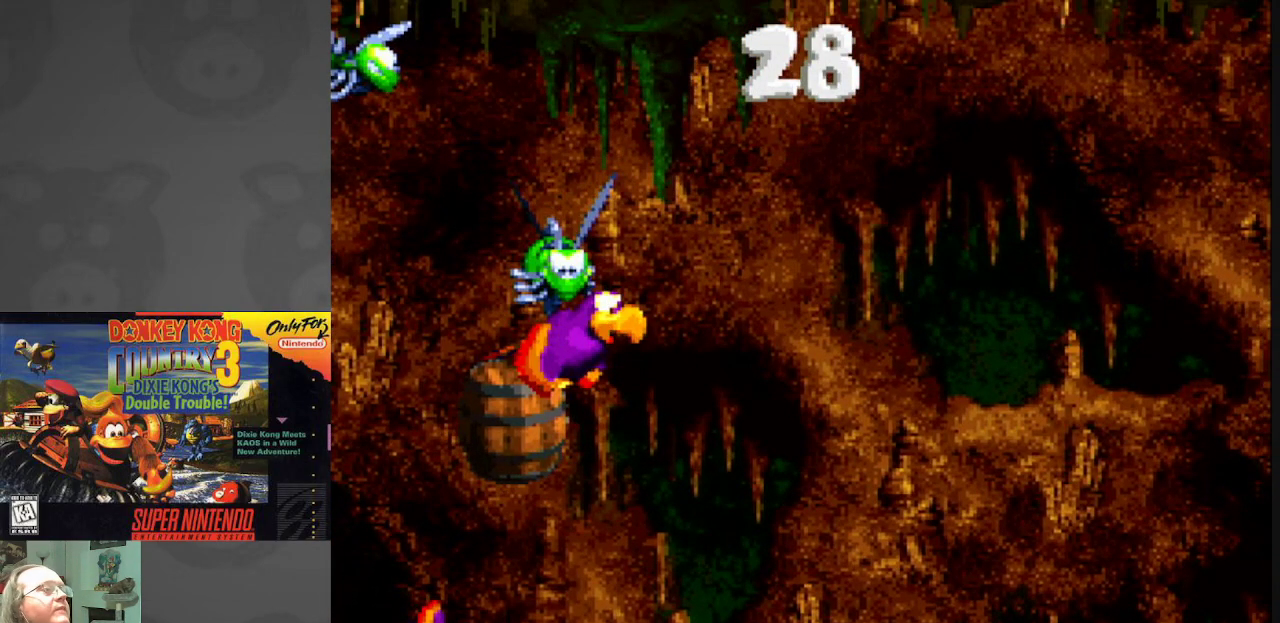
{"buttons": ["Y"], "events": []}
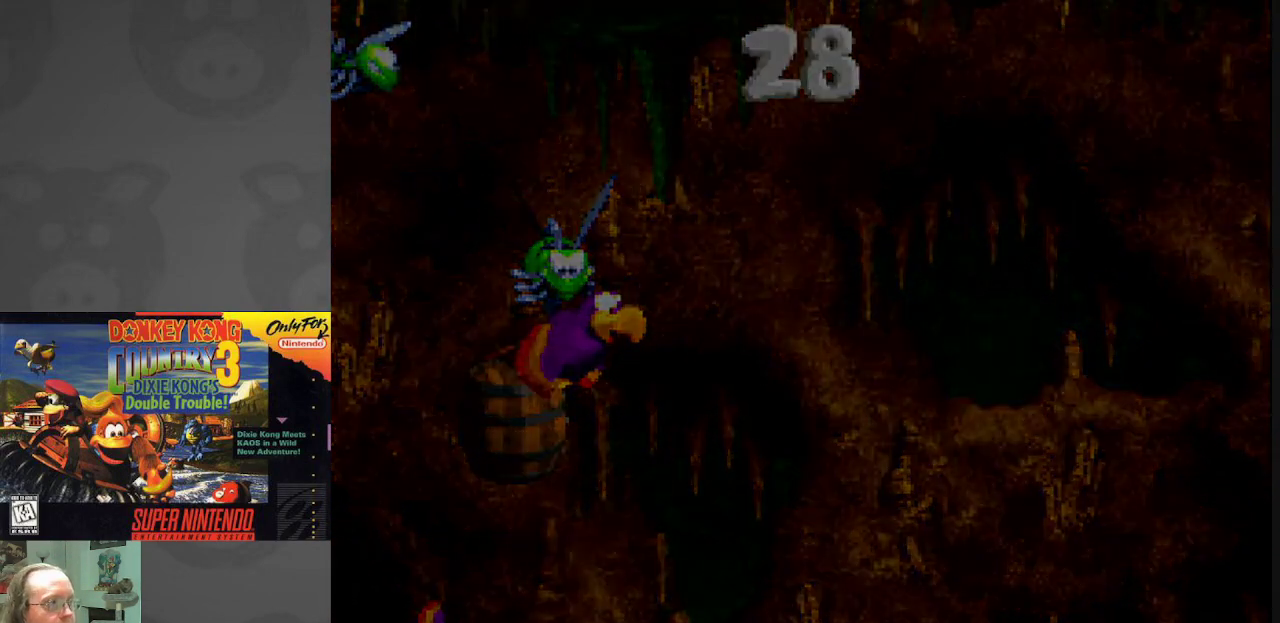
{"buttons": ["Y"], "events": []}
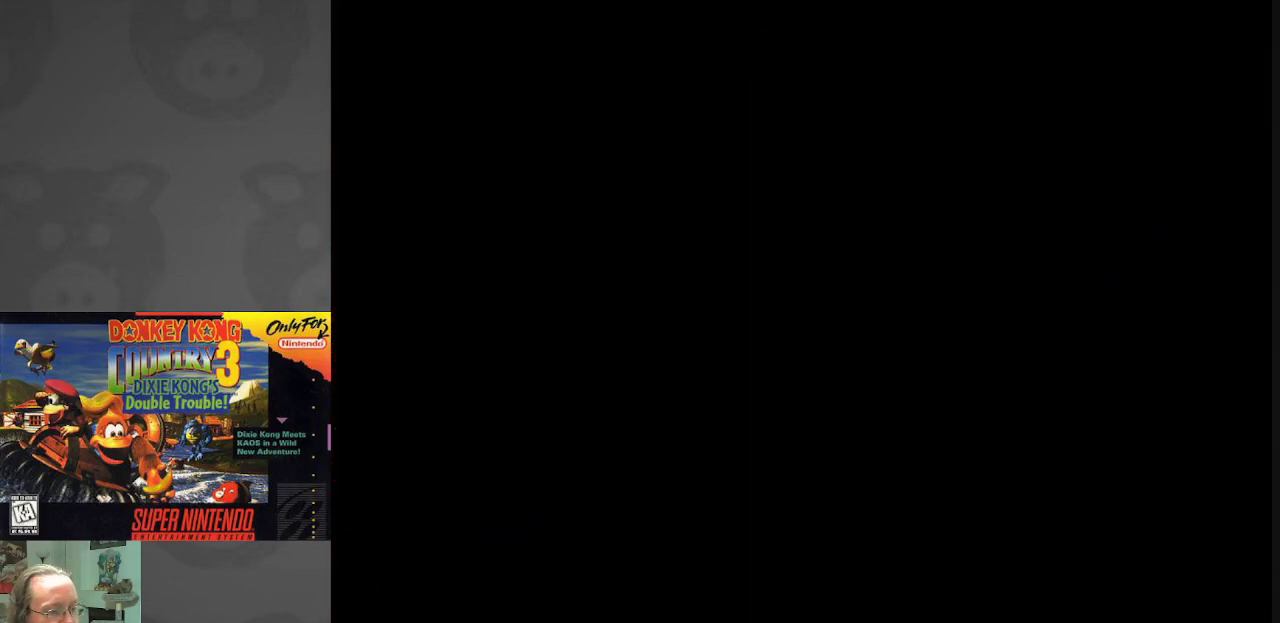
{"buttons": ["Y"], "events": []}
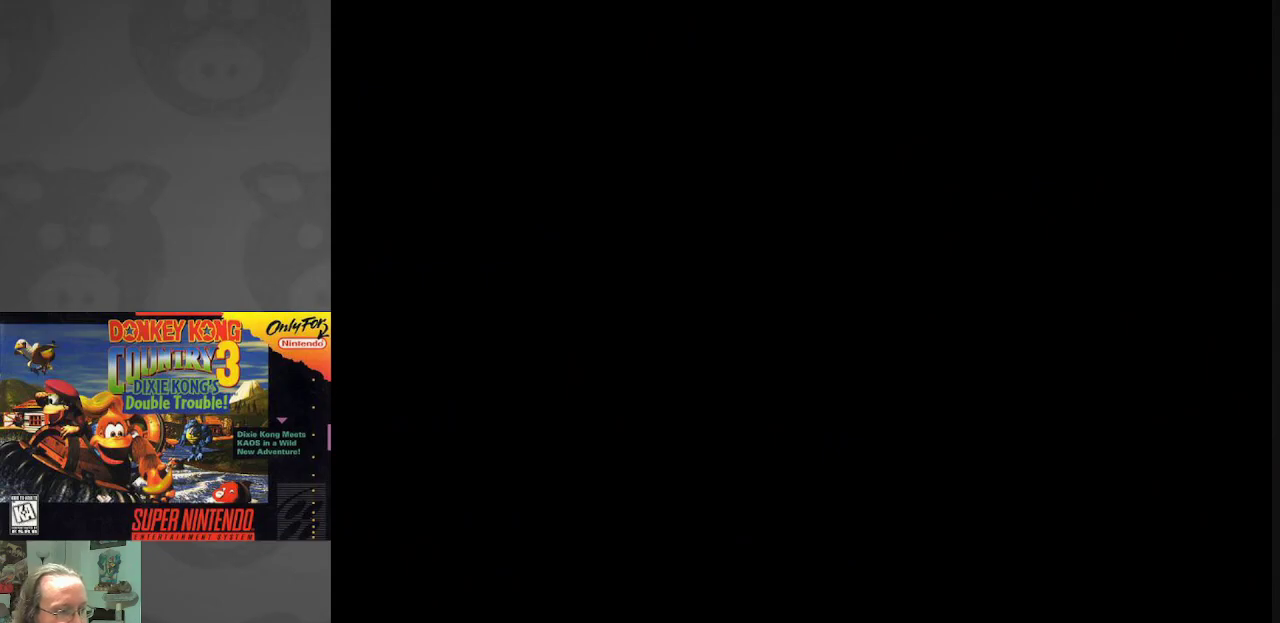
{"buttons": ["Y"], "events": []}
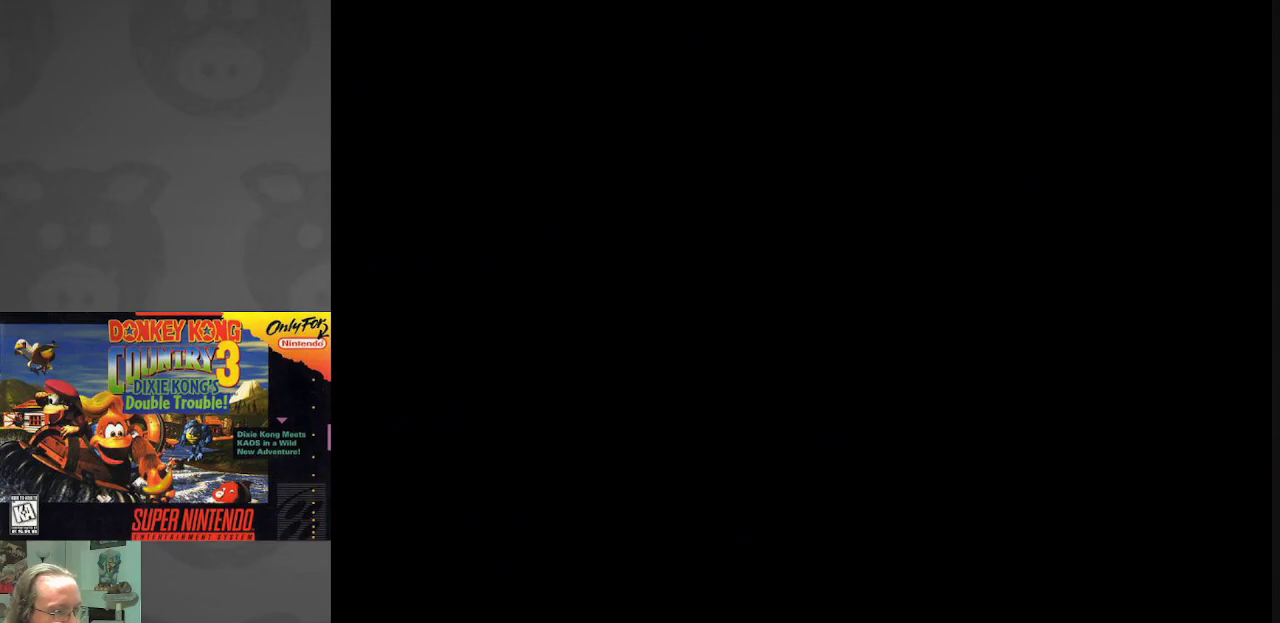
{"buttons": ["Y"], "events": []}
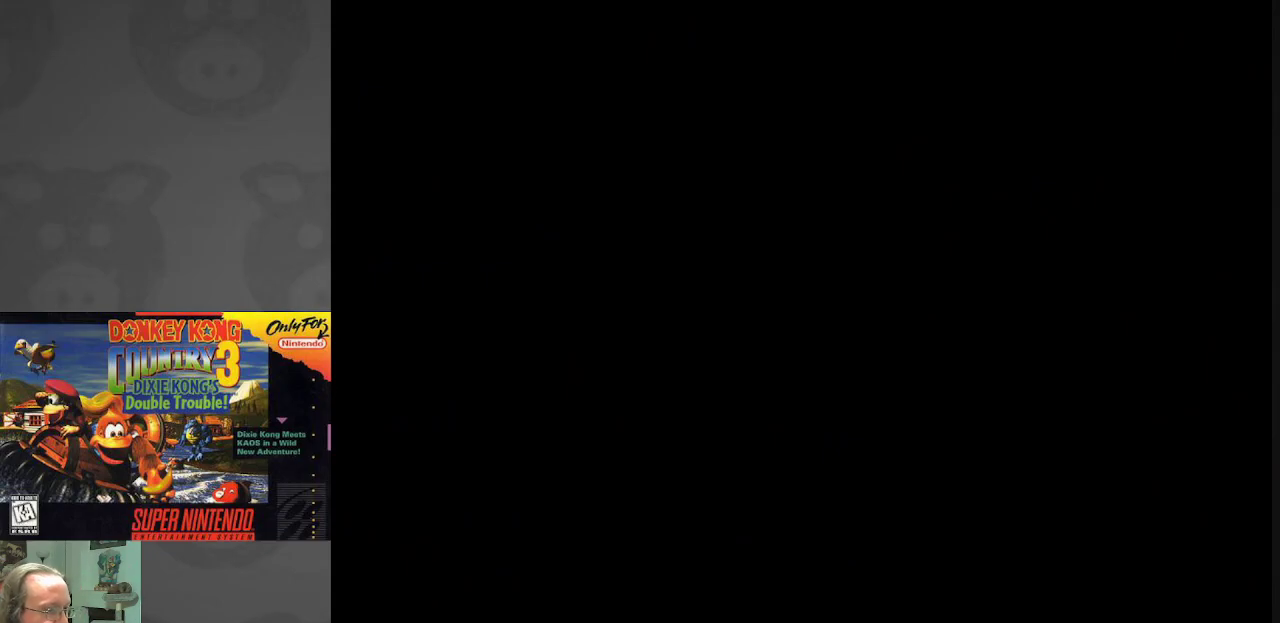
{"buttons": ["Y"], "events": []}
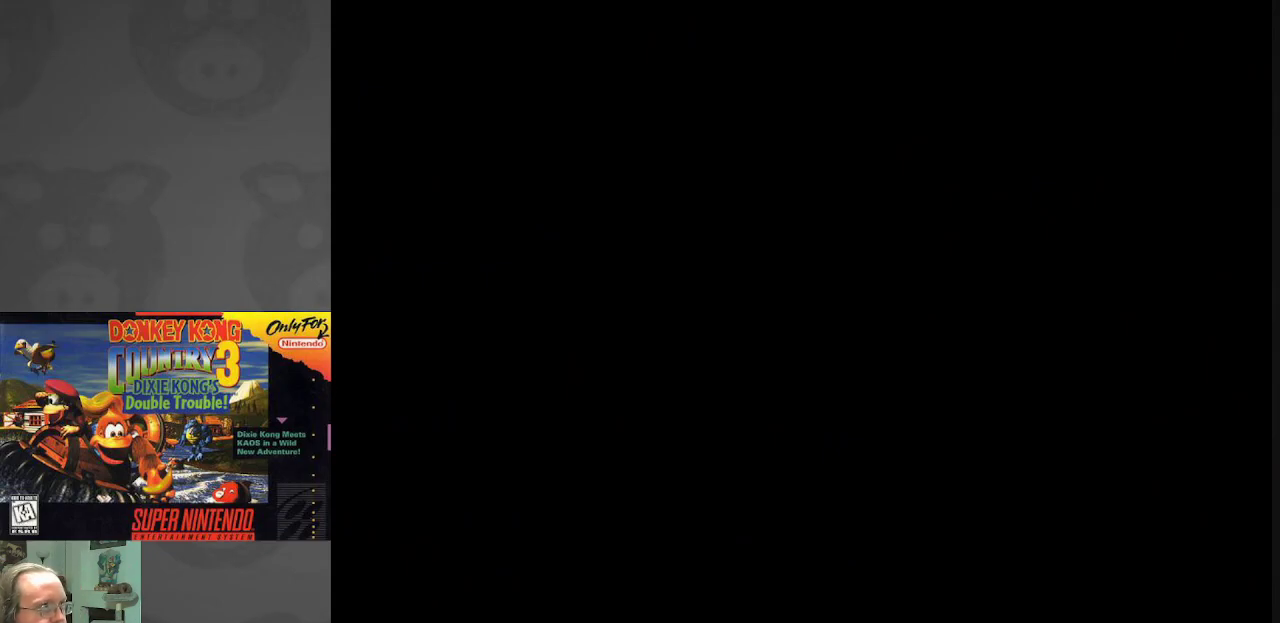
{"buttons": ["Y"], "events": []}